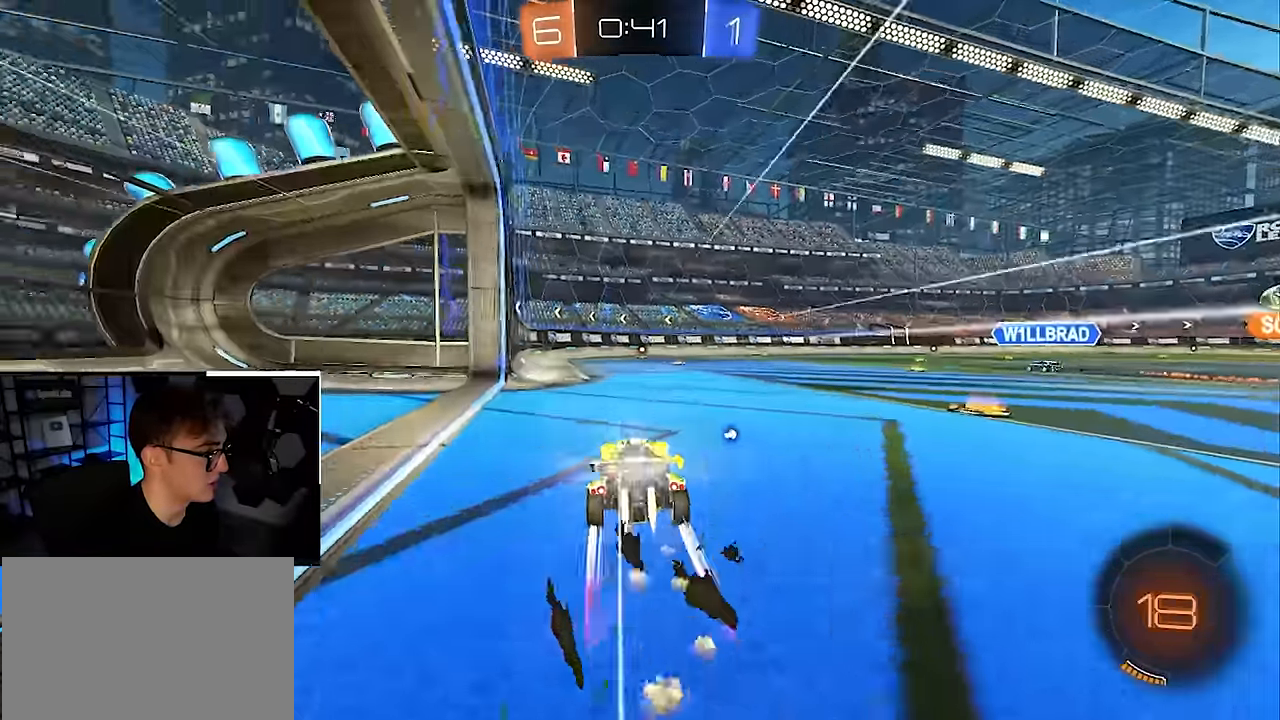
Gameplay with a controller (PlayStation layout); each line is a JSON object with the inputs held at the frame after it. "events" lists button and stick changes between this image and that frame as [ms after this image, input, new state], when the widget could be followed in between. Not read: DPAD_DOWN DPAD_LEFT DPAD_RIGHT DPAD_UP HOME R3 SELECT START.
{"buttons": ["L2"], "left_stick": "up", "right_stick": "center", "events": [[67, "TRIANGLE", "down"], [167, "TRIANGLE", "up"], [250, "left_stick", "up"]]}
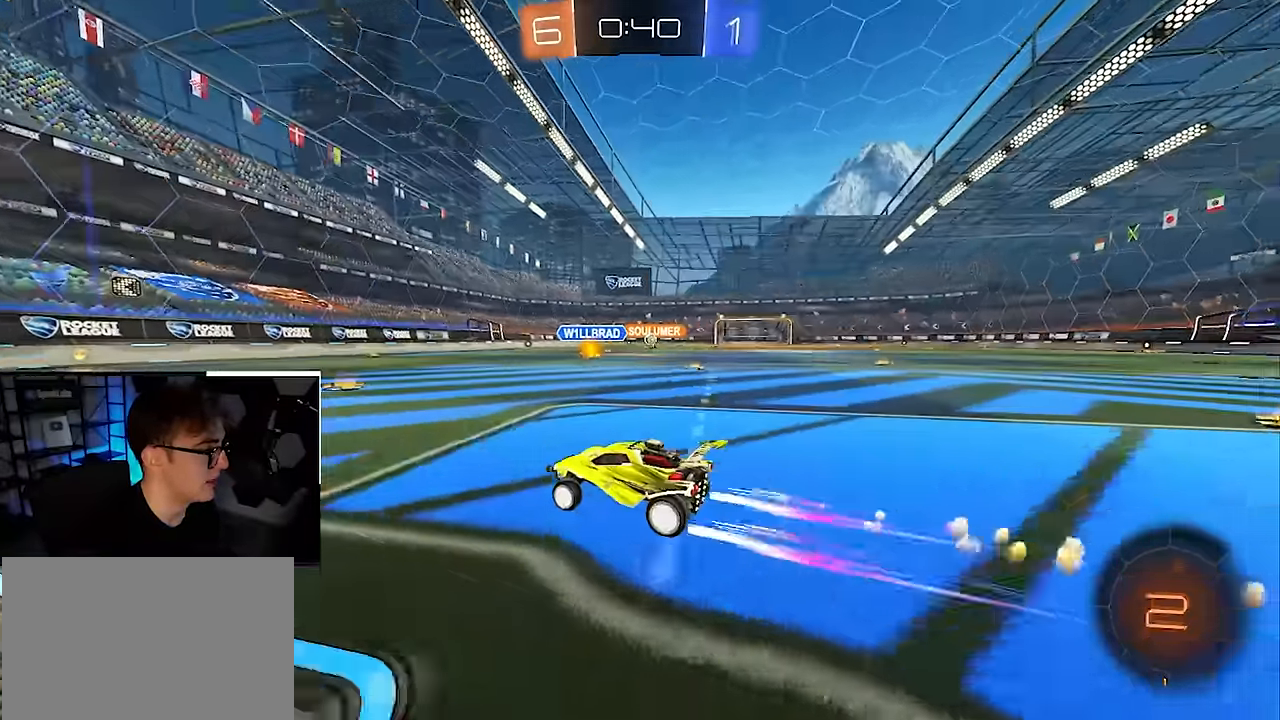
{"buttons": [], "left_stick": "up", "right_stick": "center", "events": [[167, "L2", "up"]]}
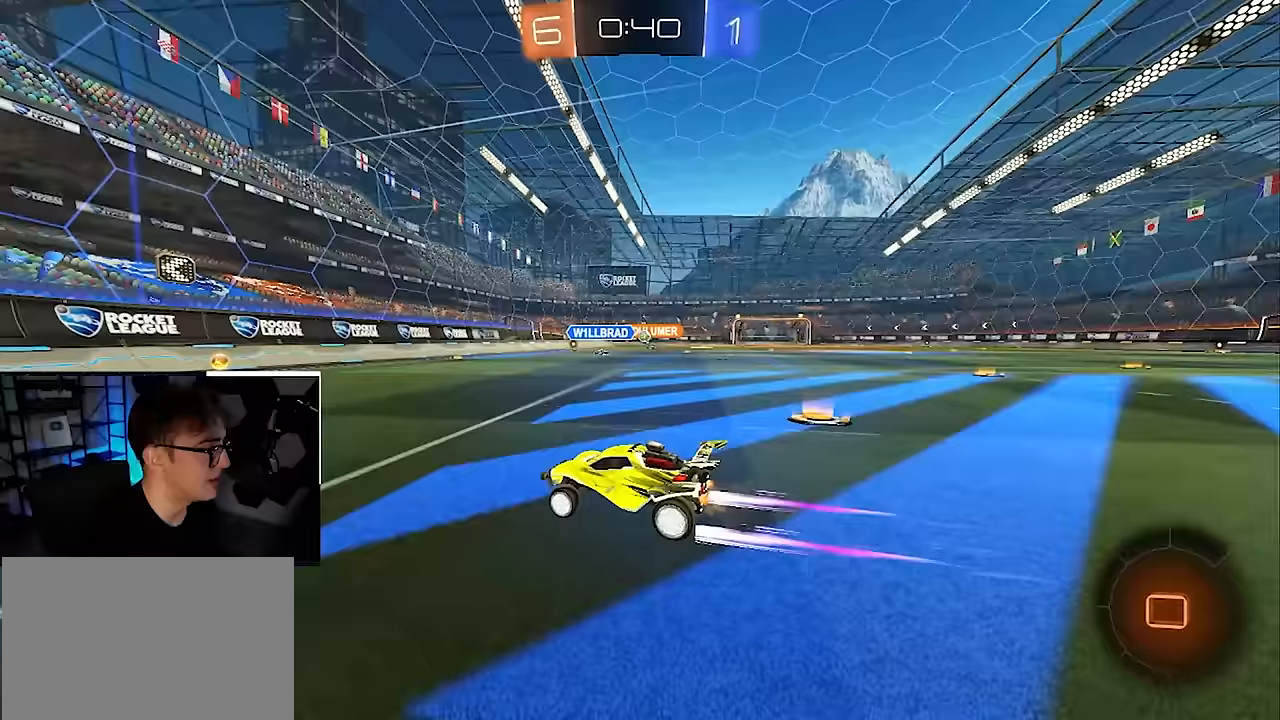
{"buttons": ["L2"], "left_stick": "up-right", "right_stick": "center", "events": [[300, "left_stick", "up-right"], [467, "L2", "down"]]}
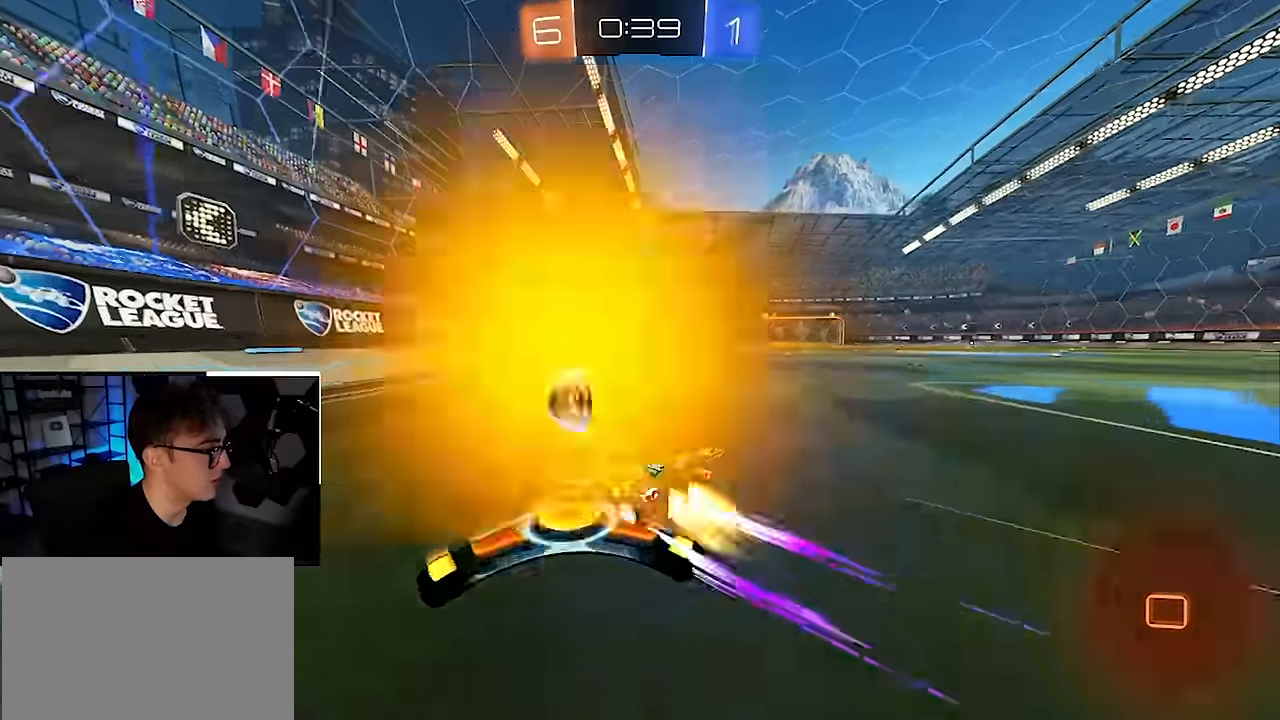
{"buttons": [], "left_stick": "up", "right_stick": "center", "events": [[183, "left_stick", "up"], [217, "L2", "up"]]}
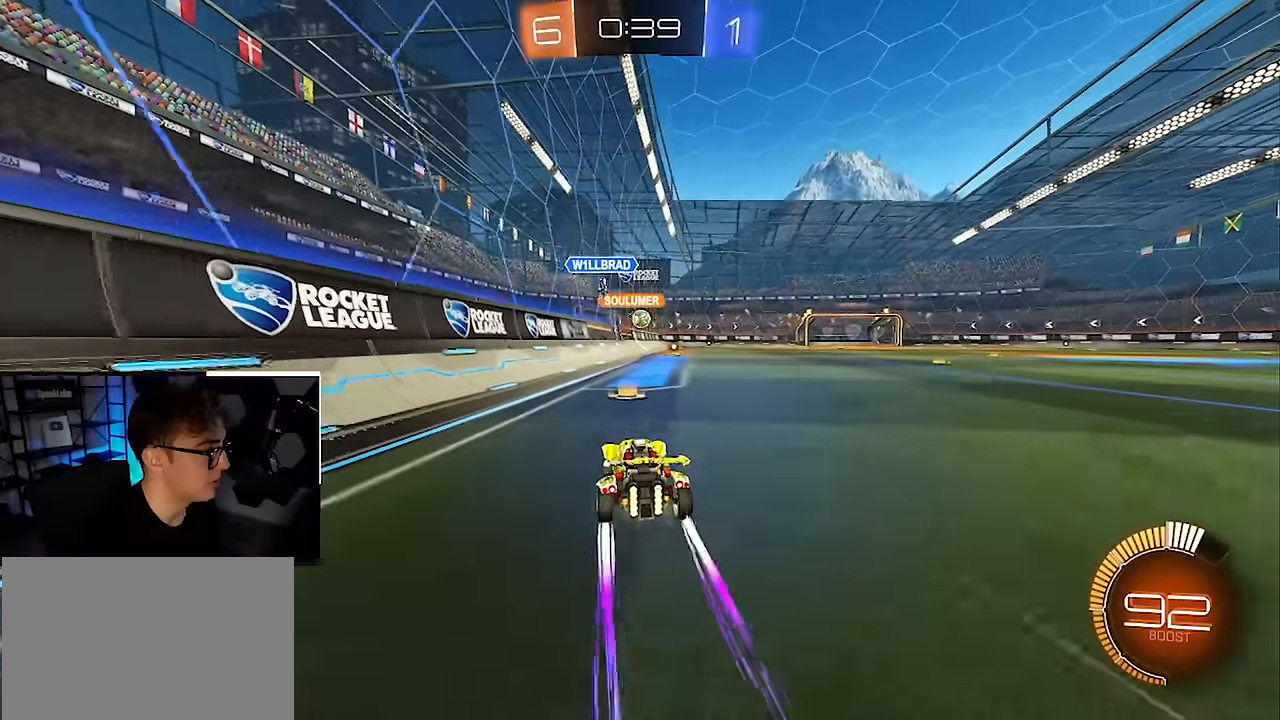
{"buttons": [], "left_stick": "up", "right_stick": "center", "events": []}
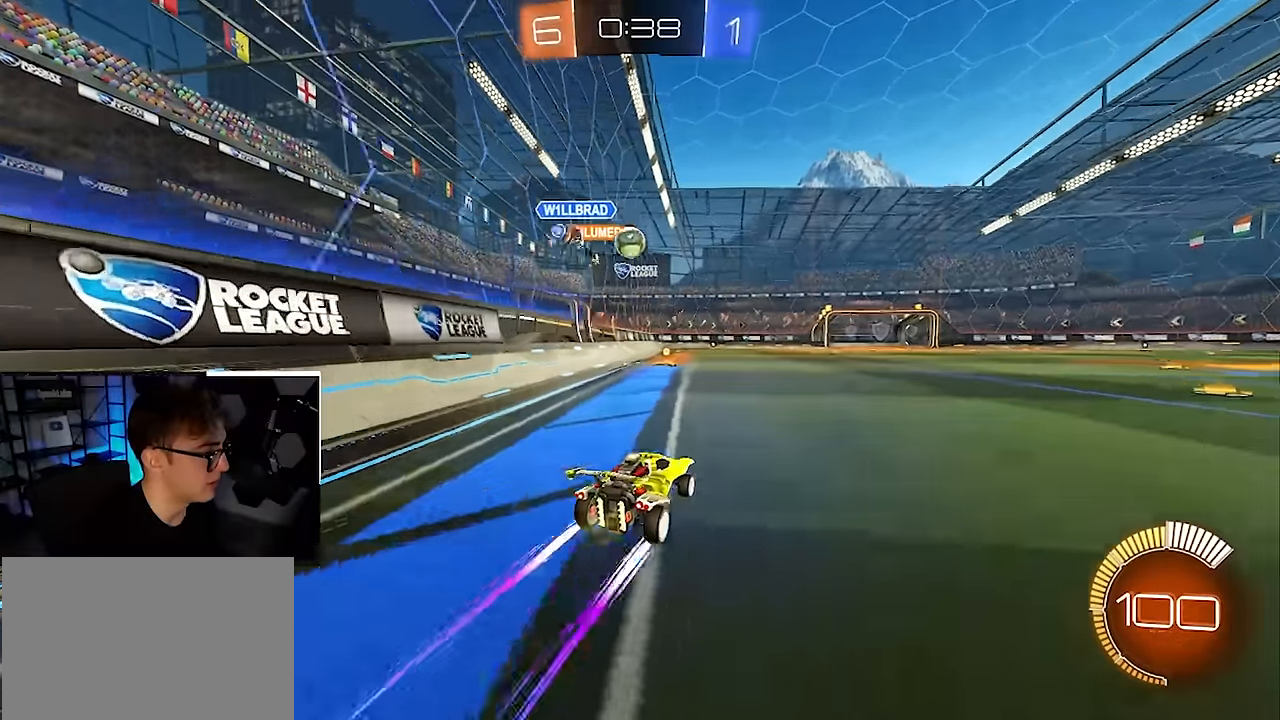
{"buttons": ["TRIANGLE"], "left_stick": "up-left", "right_stick": "center", "events": [[417, "TRIANGLE", "down"], [450, "left_stick", "up-left"]]}
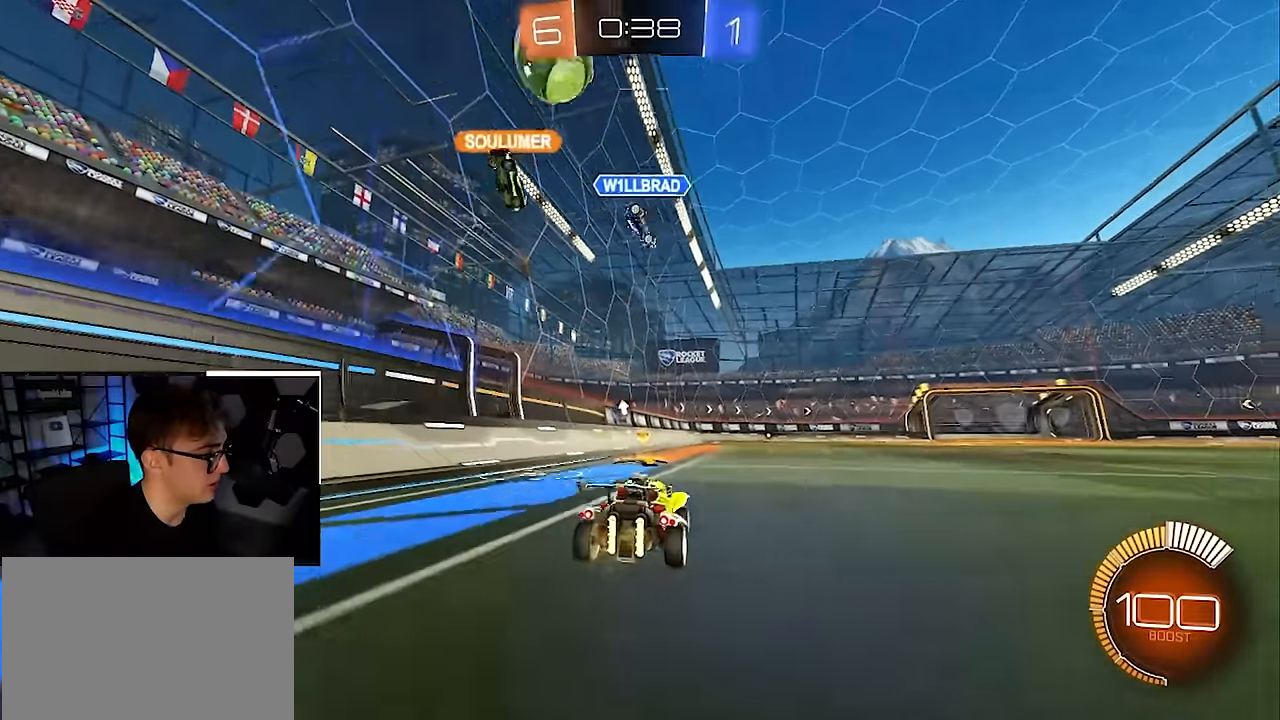
{"buttons": [], "left_stick": "center", "right_stick": "center", "events": [[50, "TRIANGLE", "up"], [67, "left_stick", "up"], [150, "TRIANGLE", "down"], [183, "left_stick", "up-right"], [250, "TRIANGLE", "up"], [467, "left_stick", "center"]]}
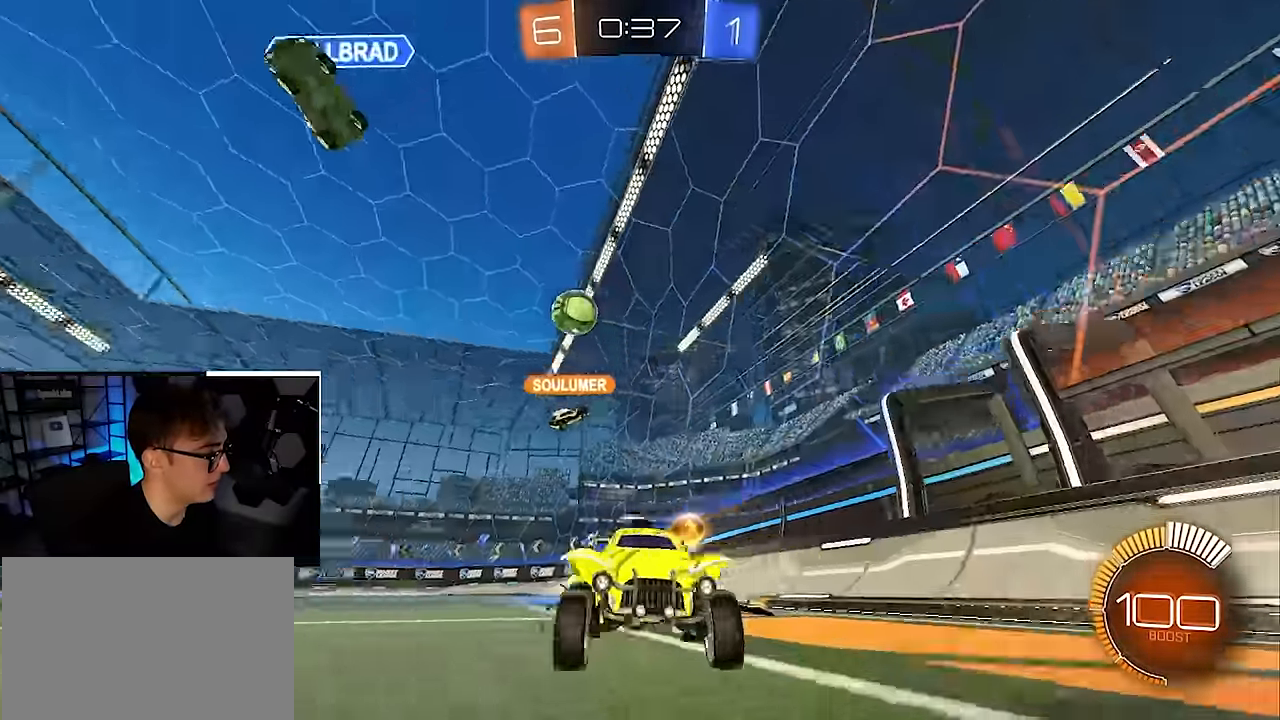
{"buttons": ["R1"], "left_stick": "down-right", "right_stick": "center", "events": [[117, "R1", "down"], [117, "left_stick", "right"], [267, "R1", "up"], [433, "left_stick", "down-right"], [483, "R1", "down"]]}
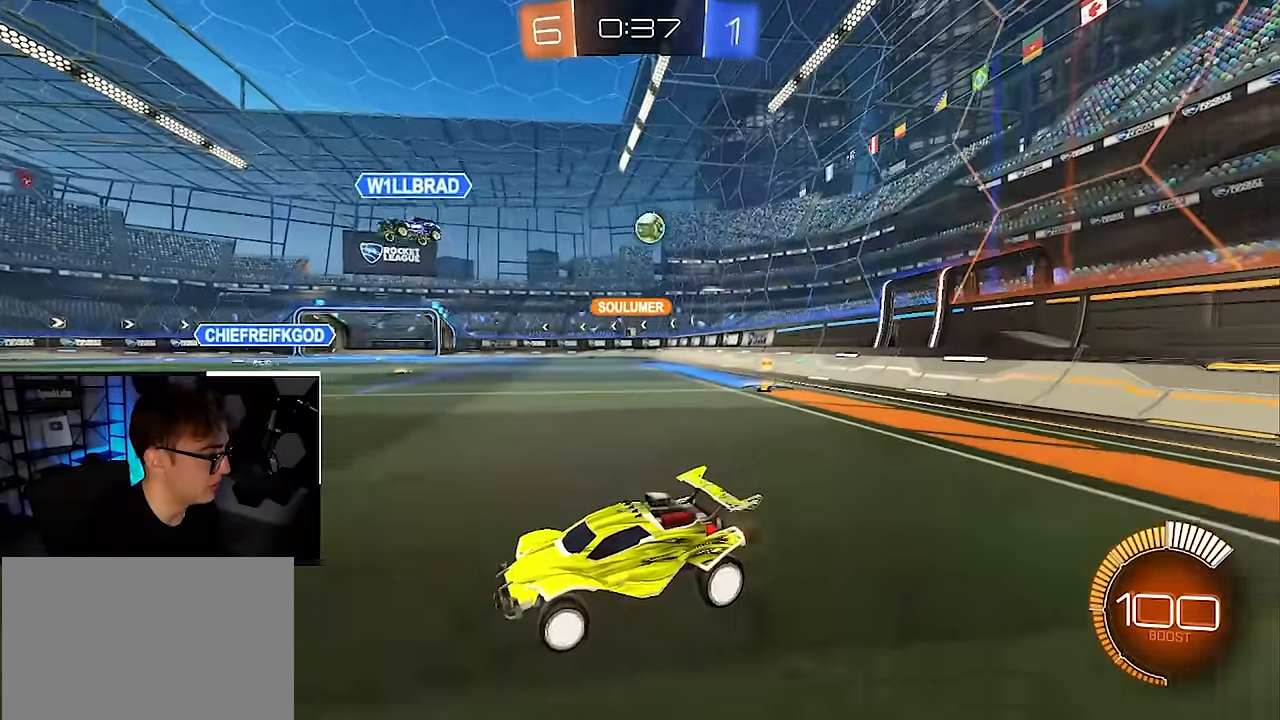
{"buttons": ["R1"], "left_stick": "up-right", "right_stick": "center", "events": [[83, "R1", "up"], [167, "left_stick", "right"], [317, "left_stick", "up-right"], [450, "R1", "down"]]}
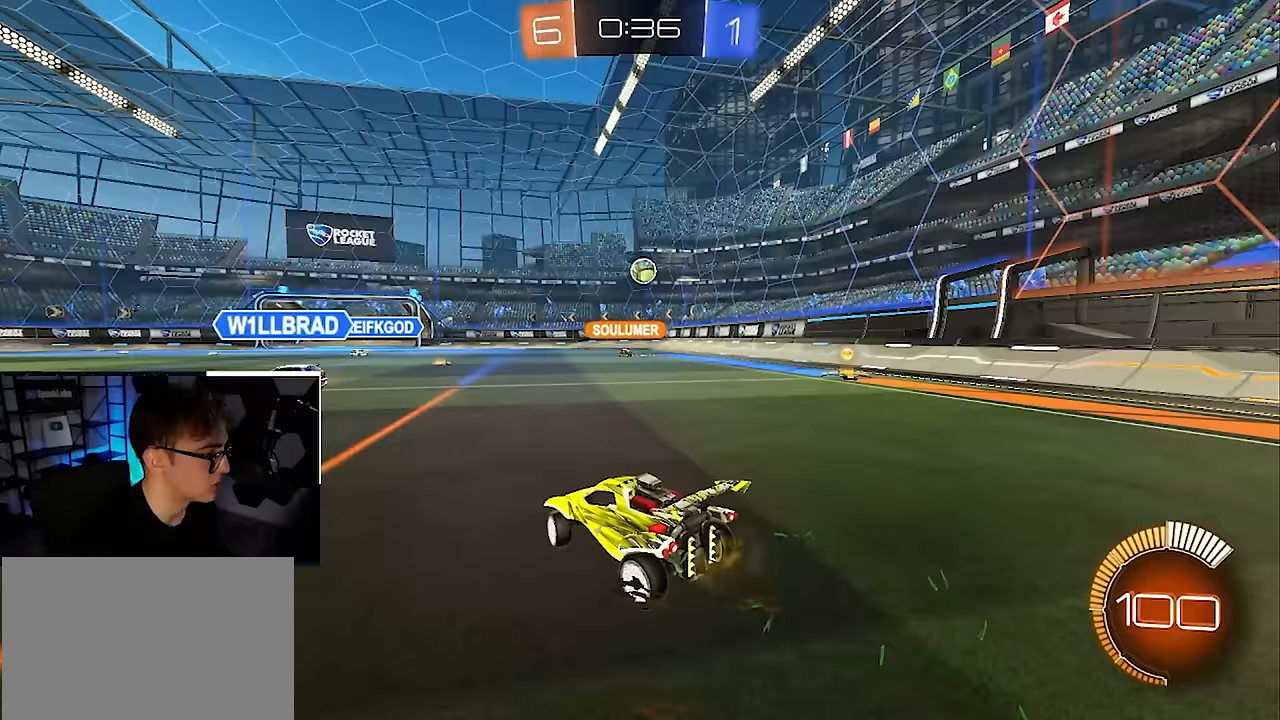
{"buttons": [], "left_stick": "up-right", "right_stick": "center", "events": [[100, "R1", "up"]]}
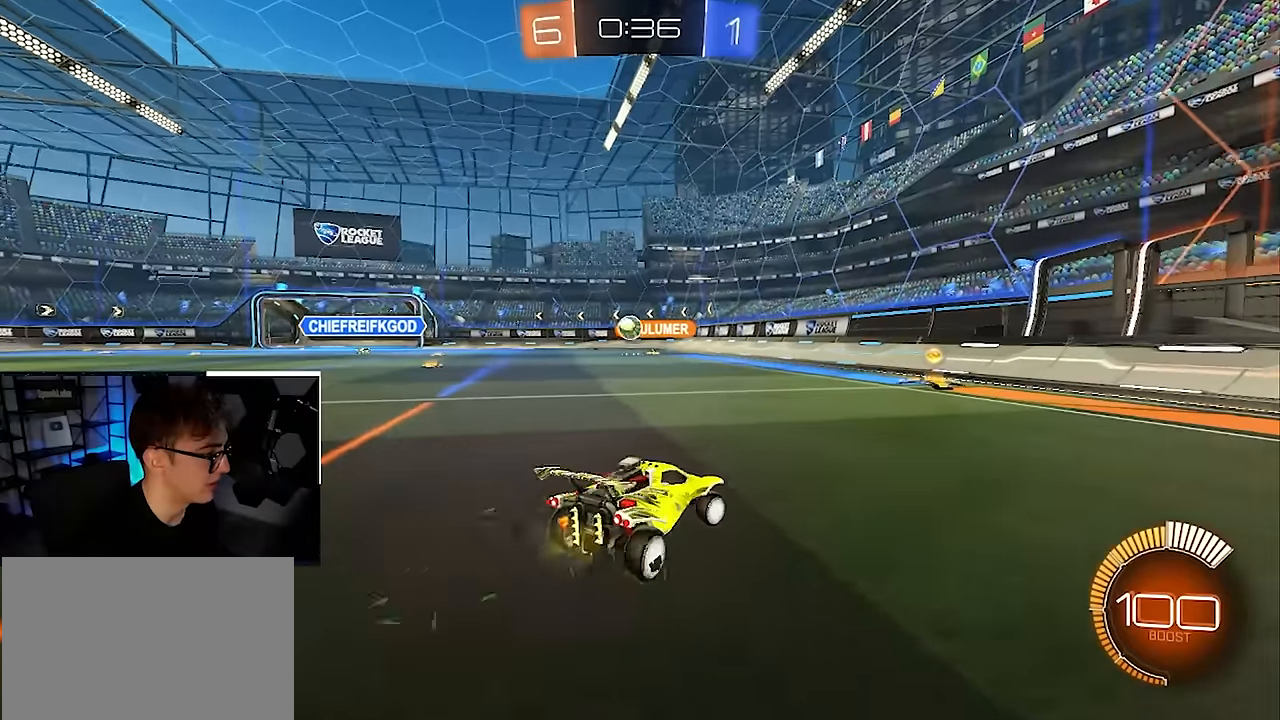
{"buttons": [], "left_stick": "up", "right_stick": "center", "events": [[50, "left_stick", "up"]]}
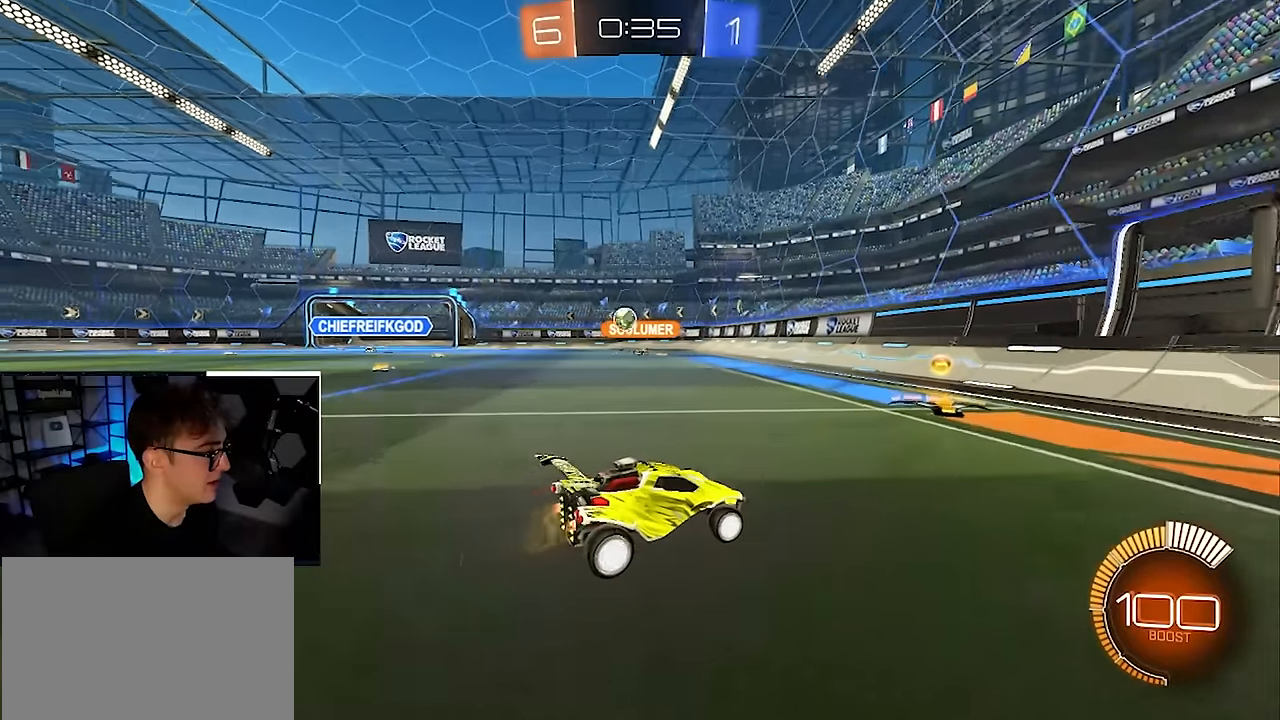
{"buttons": [], "left_stick": "down-left", "right_stick": "center", "events": [[200, "left_stick", "up-left"], [233, "R1", "down"], [400, "R1", "up"], [450, "left_stick", "down-left"]]}
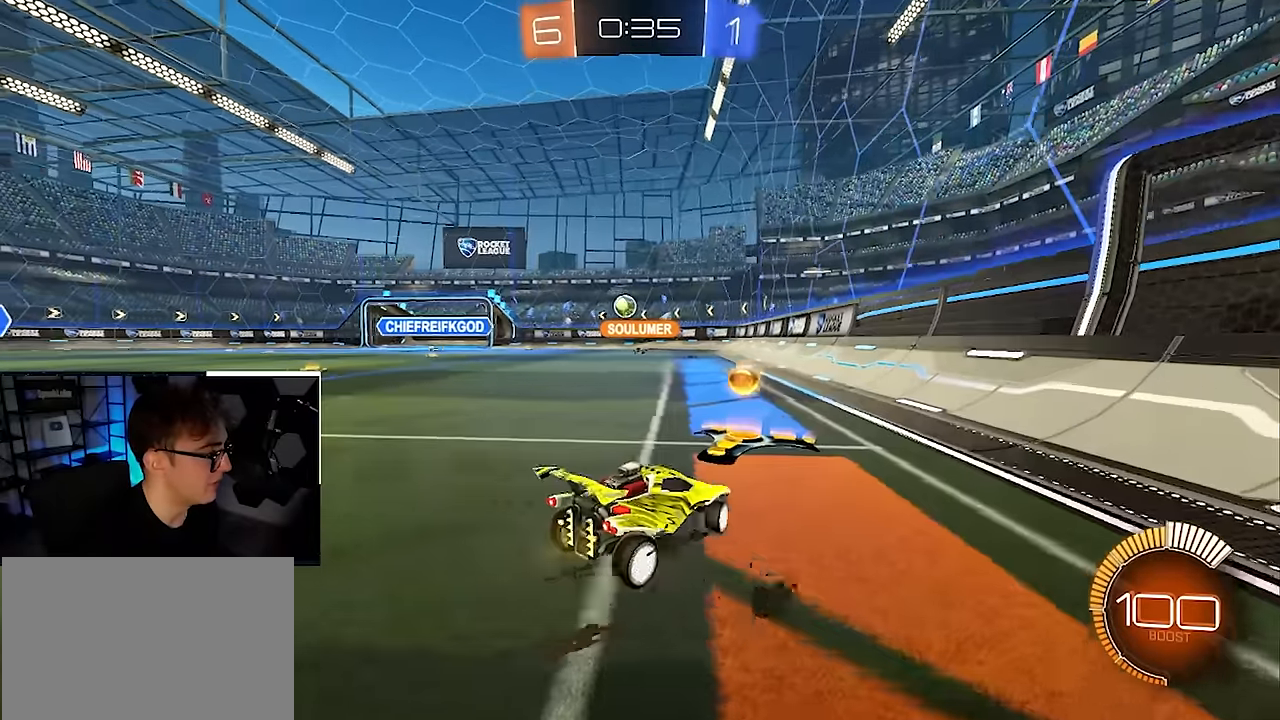
{"buttons": [], "left_stick": "up-left", "right_stick": "center", "events": [[167, "left_stick", "up-left"]]}
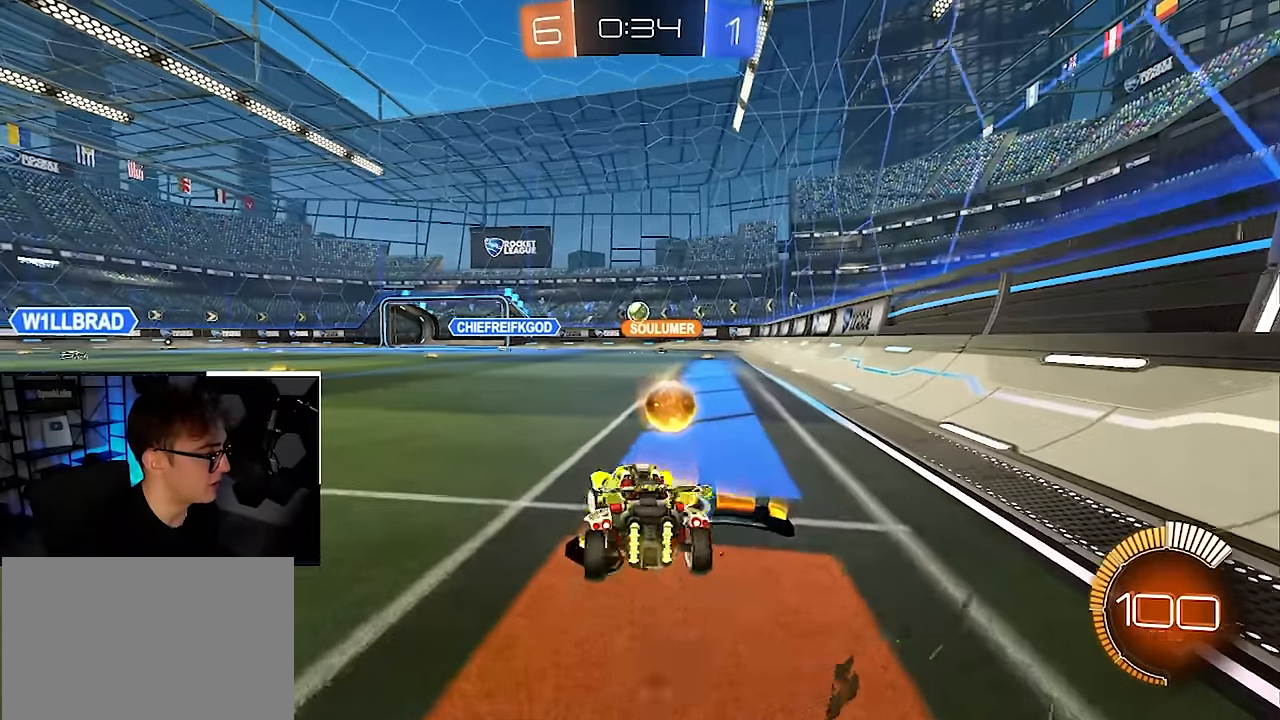
{"buttons": [], "left_stick": "up-right", "right_stick": "center", "events": [[50, "left_stick", "center"], [417, "left_stick", "up-right"]]}
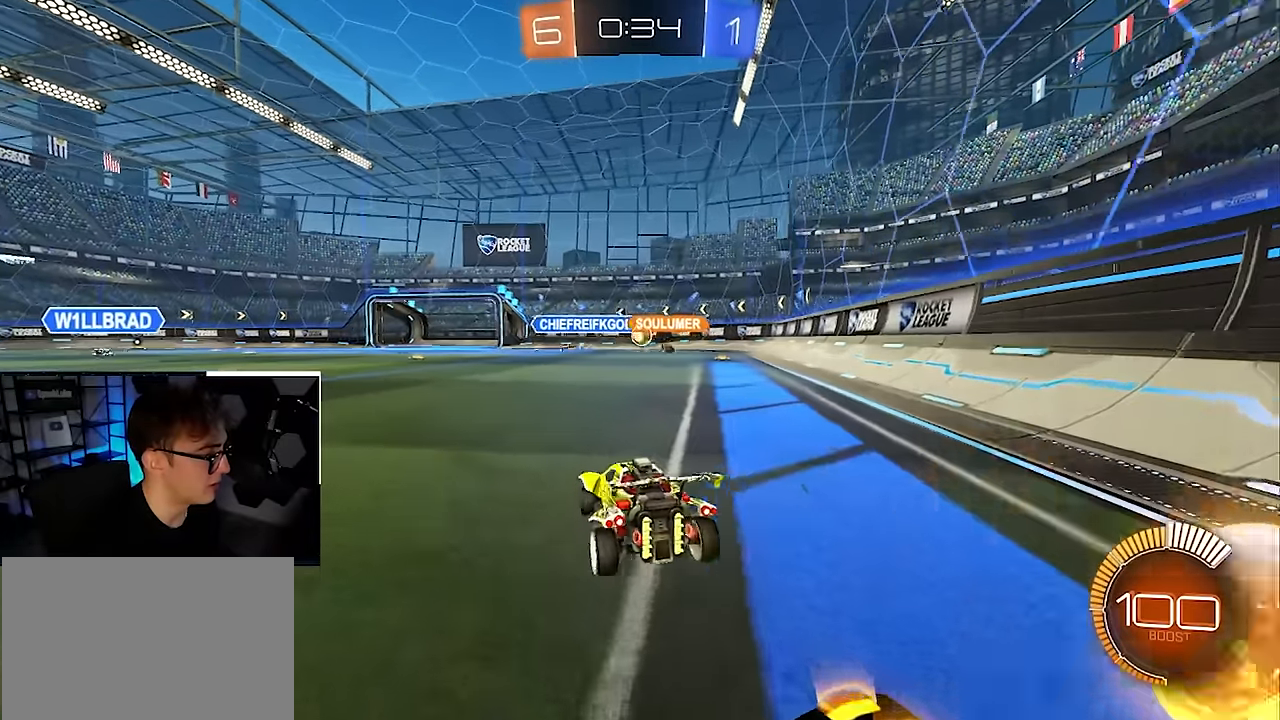
{"buttons": [], "left_stick": "up-right", "right_stick": "center", "events": [[283, "left_stick", "up-left"], [400, "left_stick", "up-right"]]}
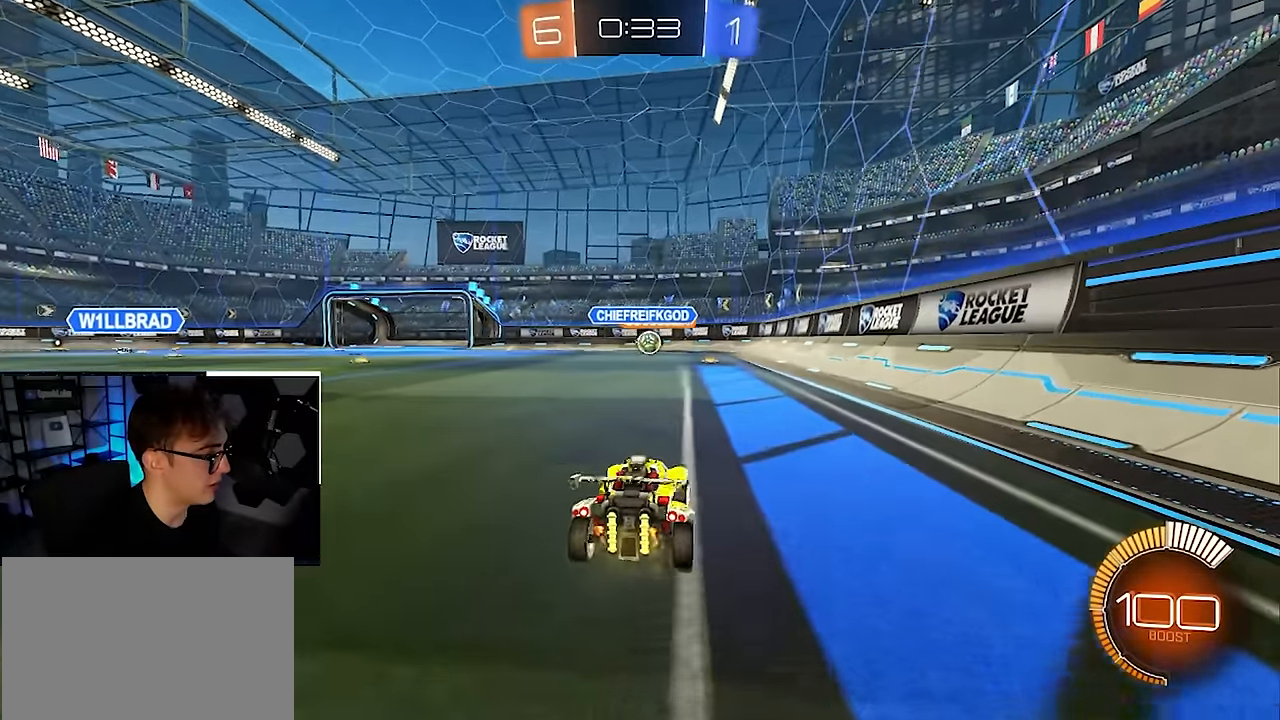
{"buttons": ["R1"], "left_stick": "up-right", "right_stick": "center", "events": [[450, "R1", "down"]]}
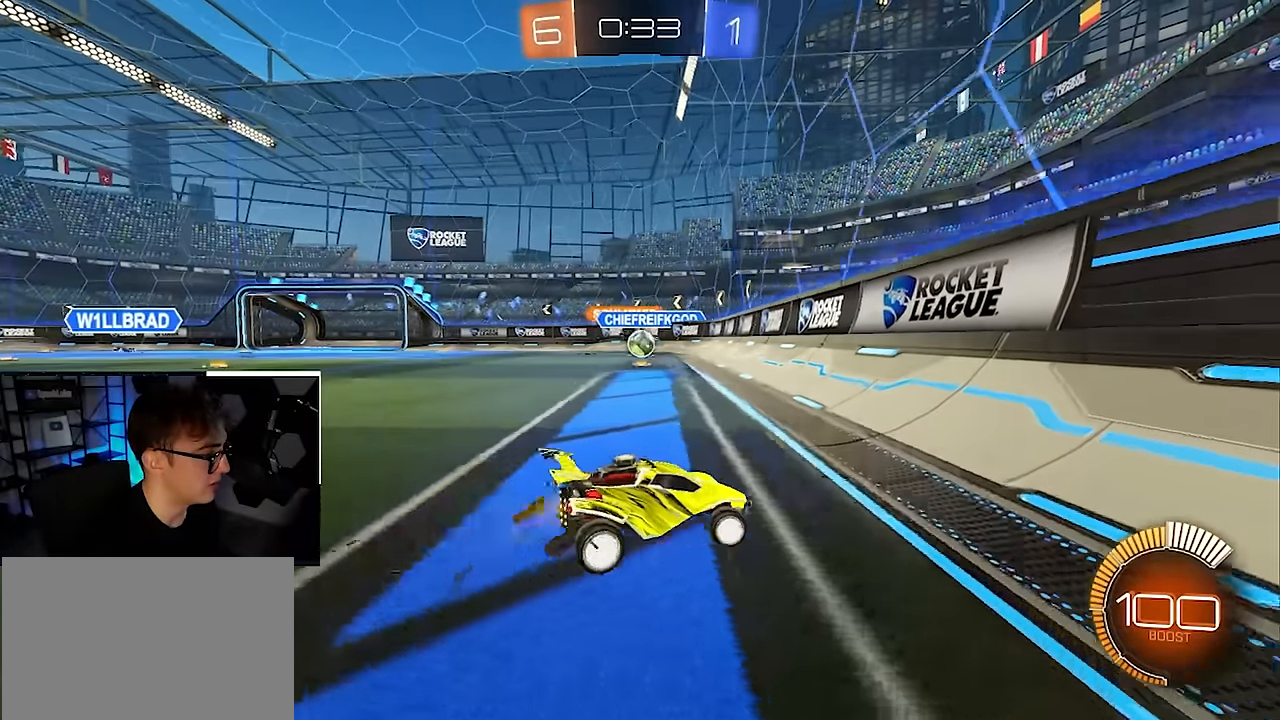
{"buttons": [], "left_stick": "up-right", "right_stick": "center", "events": [[67, "R1", "up"]]}
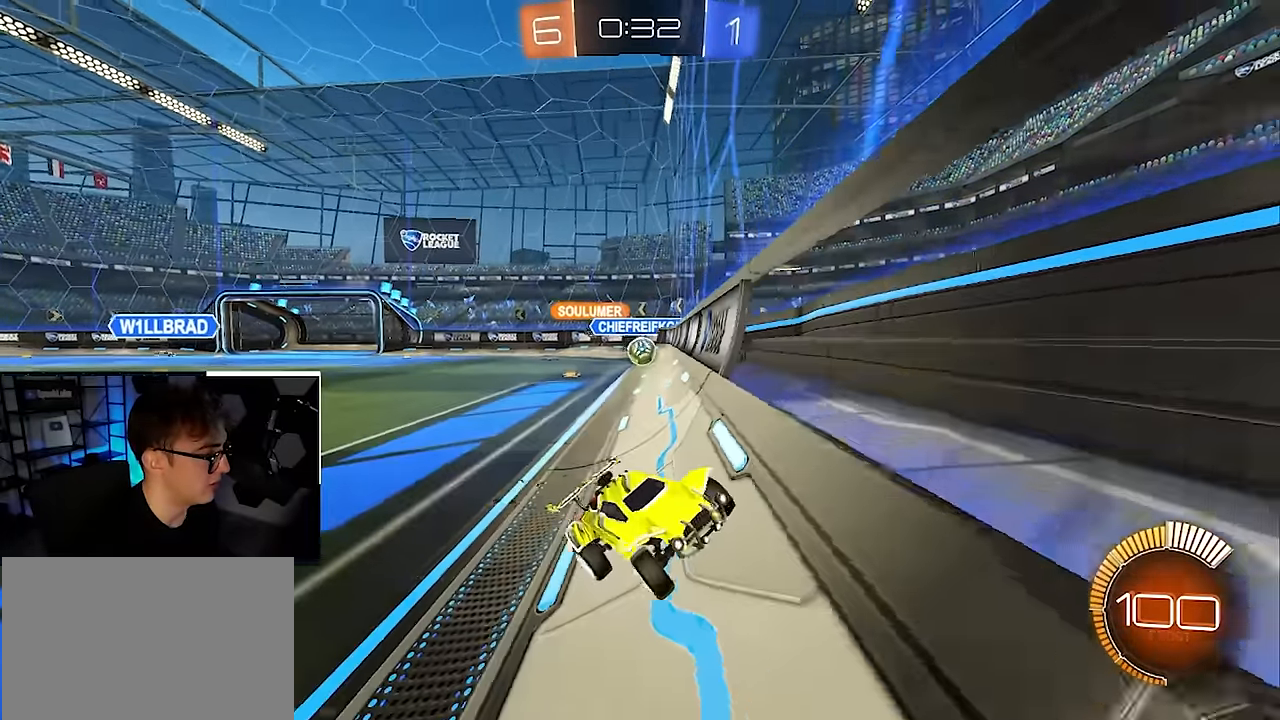
{"buttons": [], "left_stick": "up-right", "right_stick": "center", "events": [[50, "R1", "down"], [167, "R1", "up"]]}
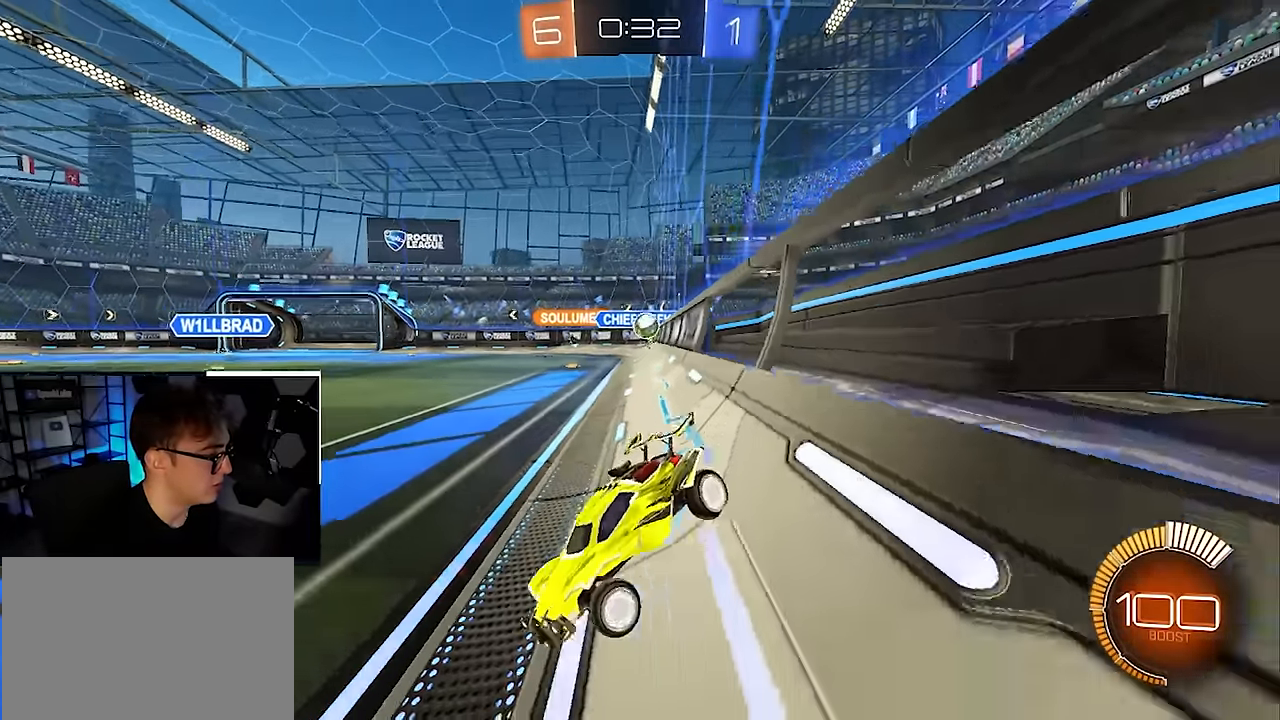
{"buttons": [], "left_stick": "down", "right_stick": "center", "events": [[67, "left_stick", "up"], [183, "left_stick", "center"], [333, "left_stick", "down"]]}
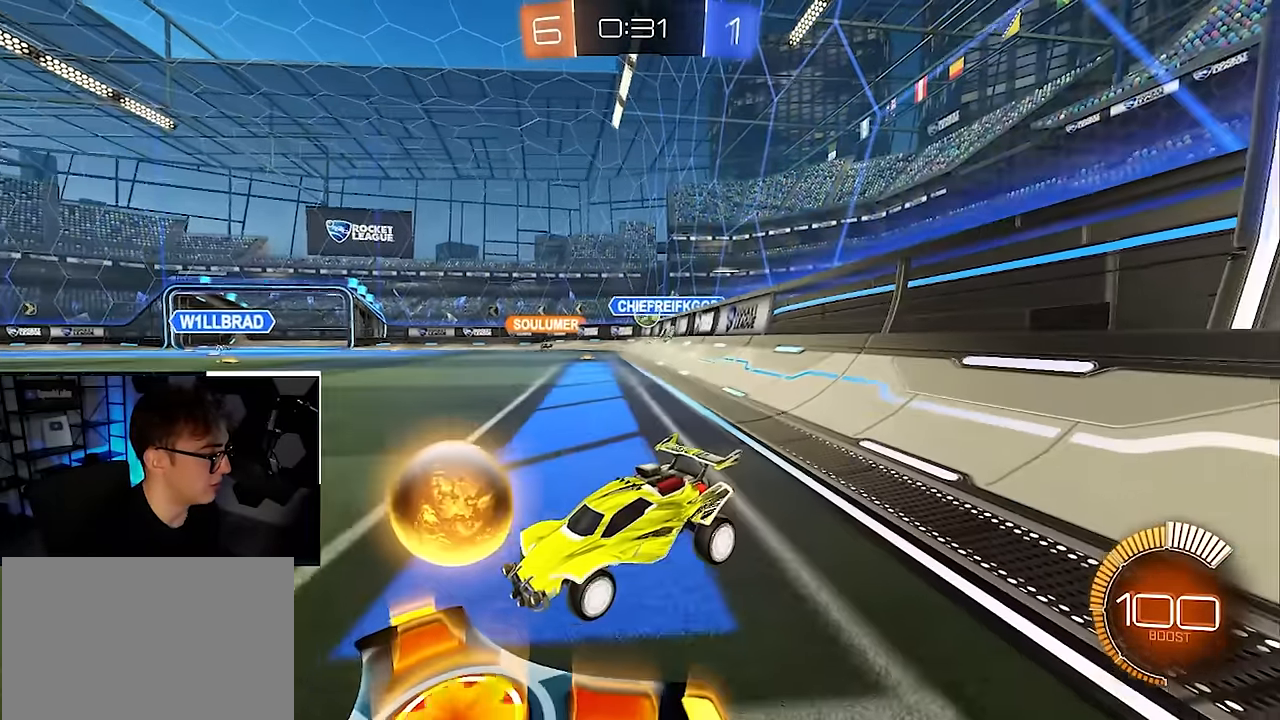
{"buttons": [], "left_stick": "down", "right_stick": "center", "events": []}
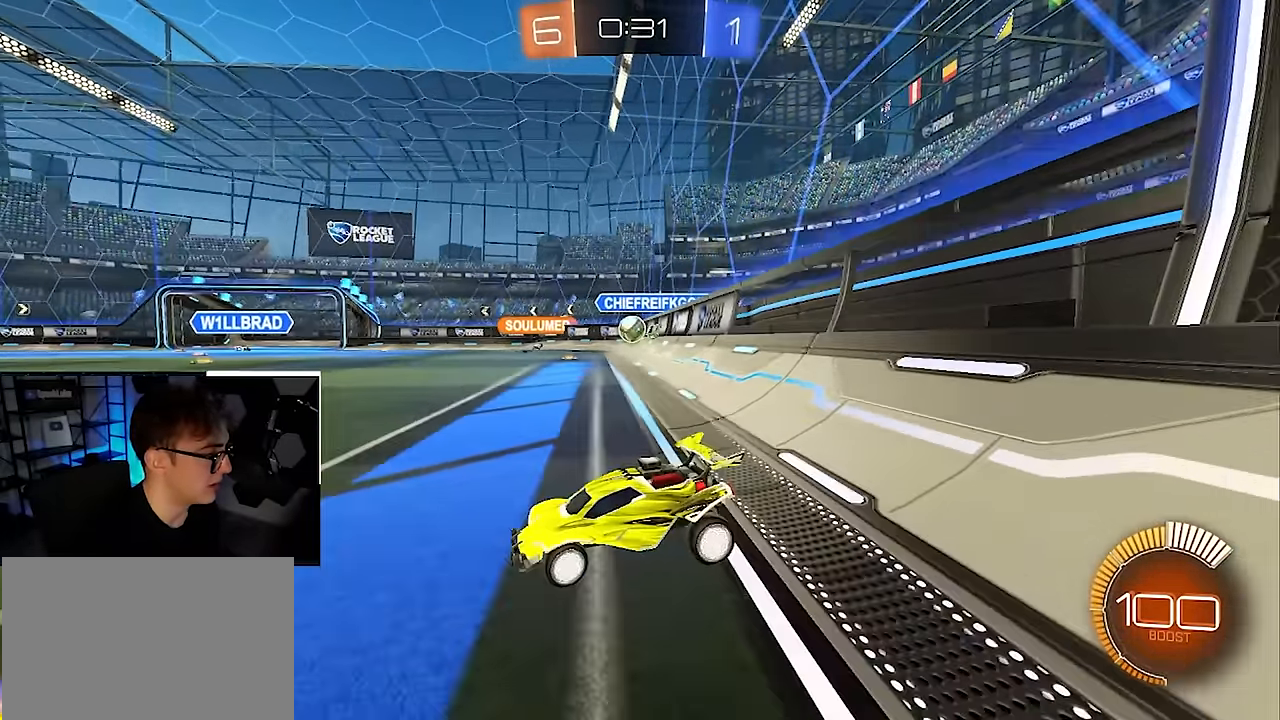
{"buttons": [], "left_stick": "up-left", "right_stick": "center", "events": [[333, "left_stick", "center"], [417, "left_stick", "up-left"]]}
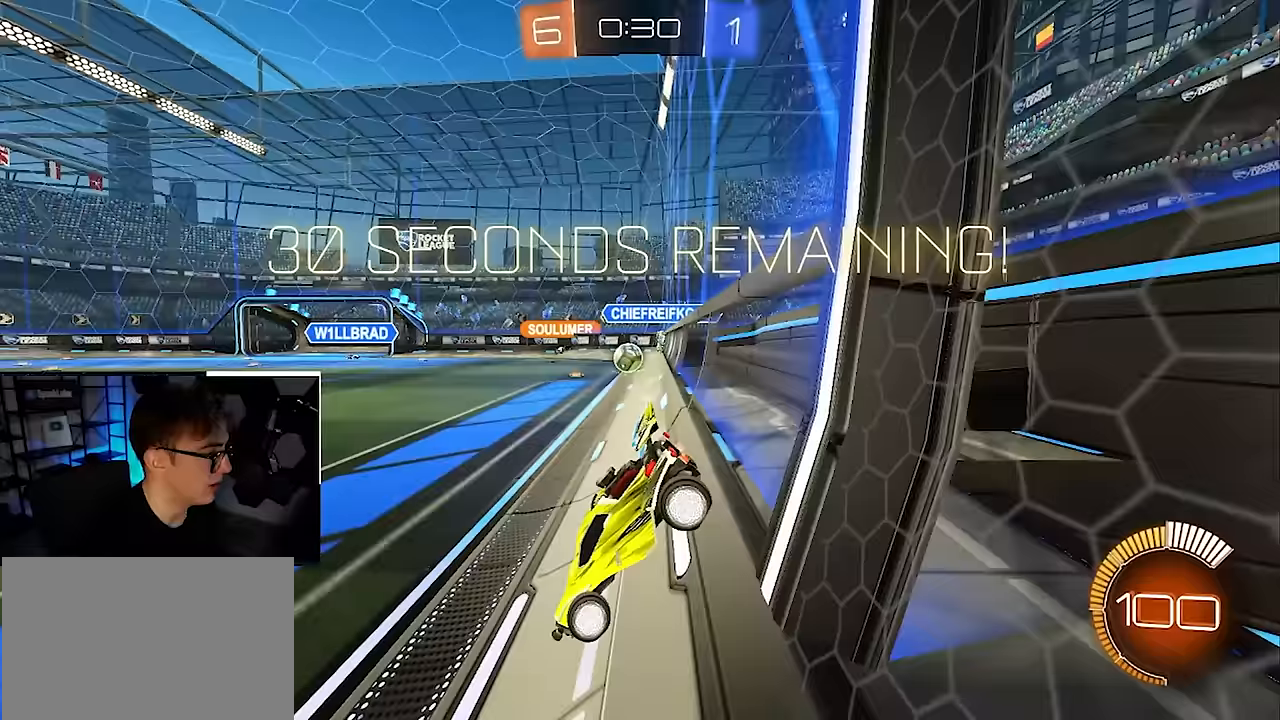
{"buttons": [], "left_stick": "down", "right_stick": "center", "events": [[167, "L2", "down"], [300, "L2", "up"], [367, "left_stick", "center"], [417, "left_stick", "down"]]}
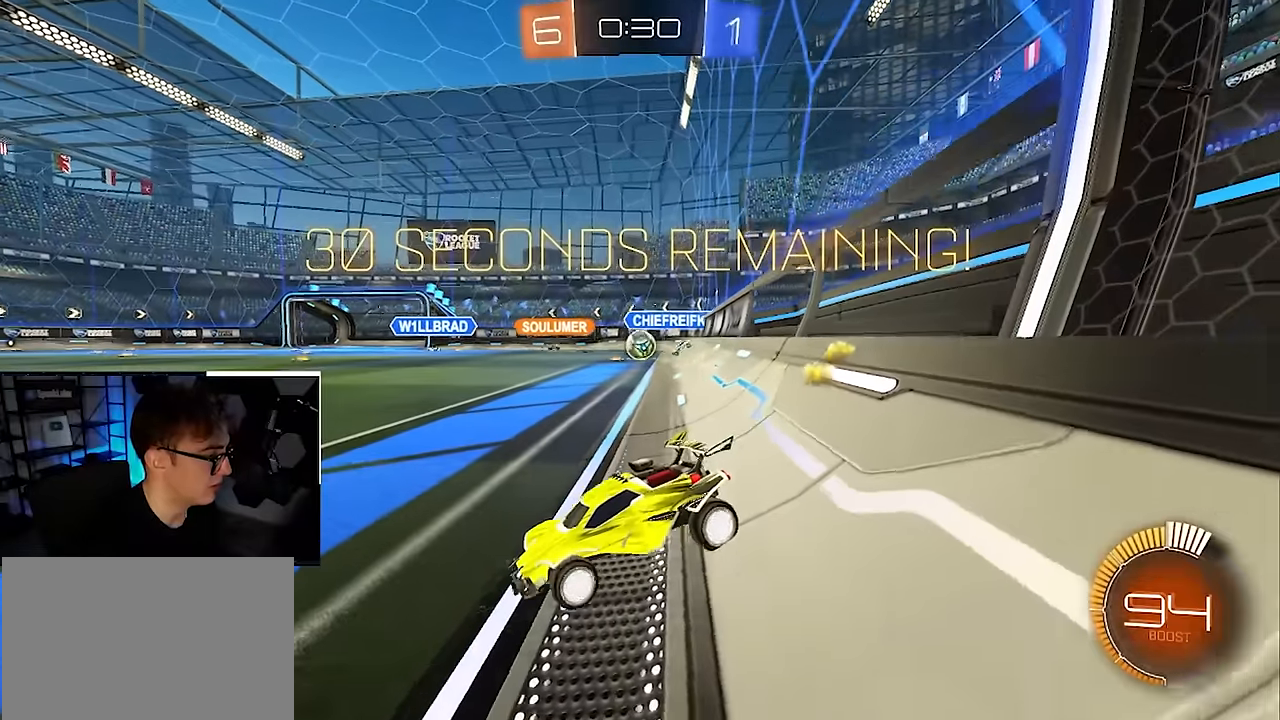
{"buttons": ["L2"], "left_stick": "up", "right_stick": "center", "events": [[50, "left_stick", "center"], [100, "left_stick", "up"], [483, "L2", "down"]]}
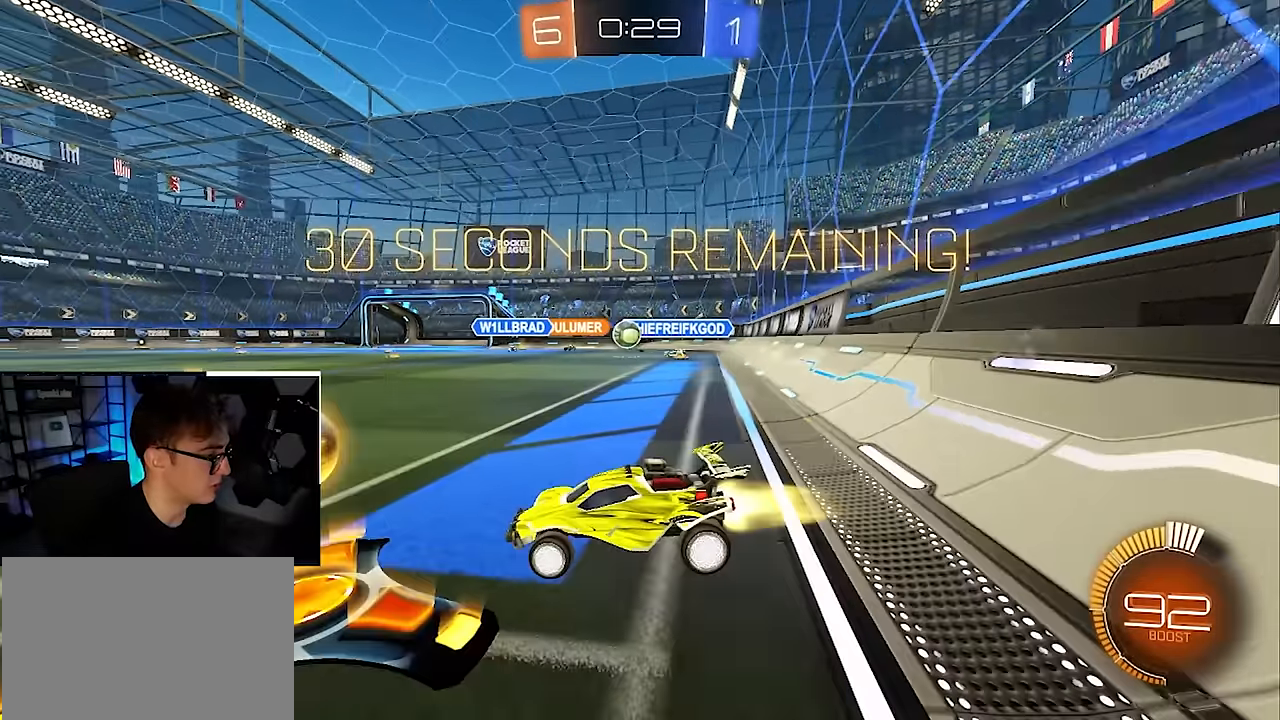
{"buttons": ["L2"], "left_stick": "up", "right_stick": "center", "events": [[183, "L2", "up"], [383, "L2", "down"]]}
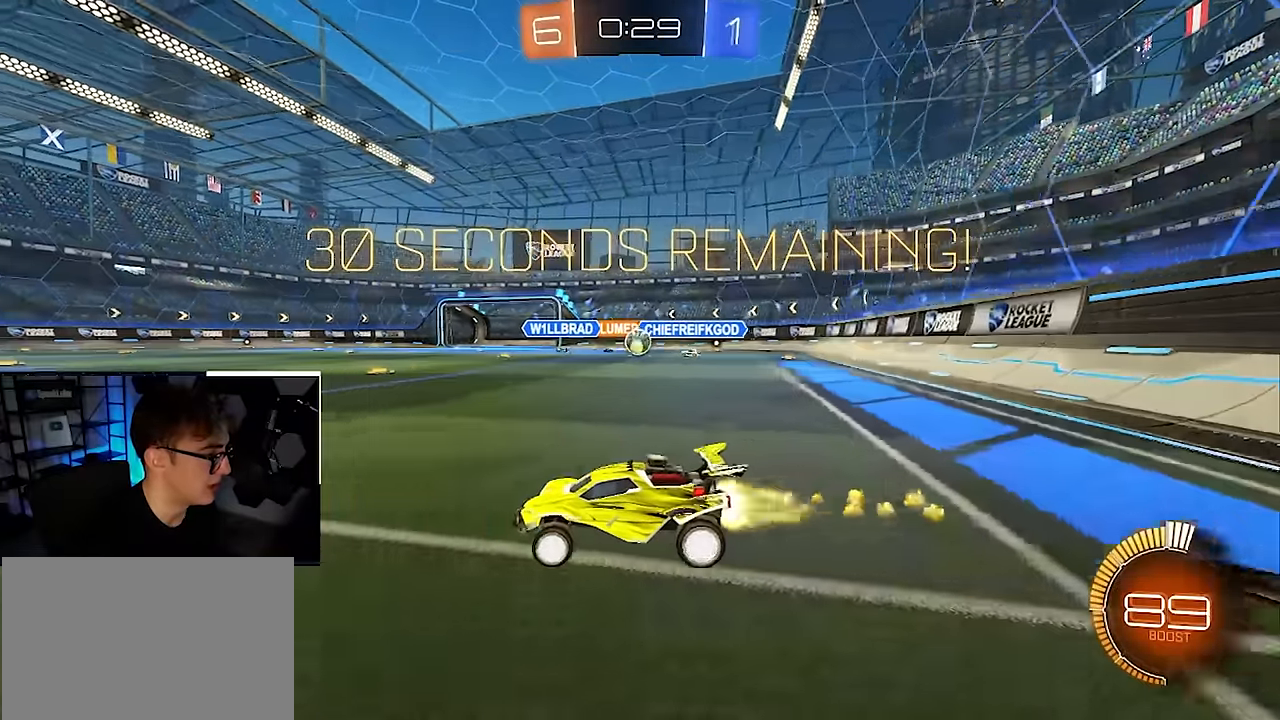
{"buttons": [], "left_stick": "up-right", "right_stick": "center", "events": [[50, "L2", "up"], [367, "left_stick", "right"], [450, "left_stick", "up-right"]]}
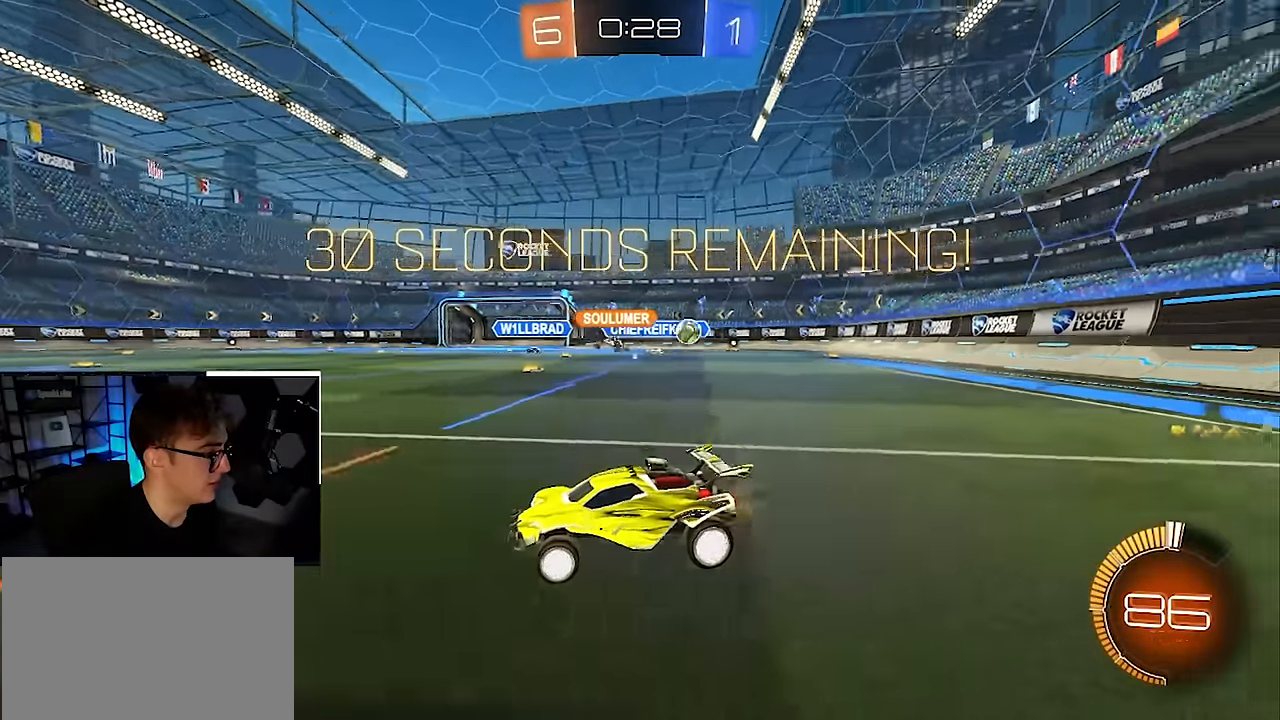
{"buttons": [], "left_stick": "down", "right_stick": "center", "events": [[233, "left_stick", "down-right"], [283, "left_stick", "left"], [333, "left_stick", "down-left"], [450, "left_stick", "down"]]}